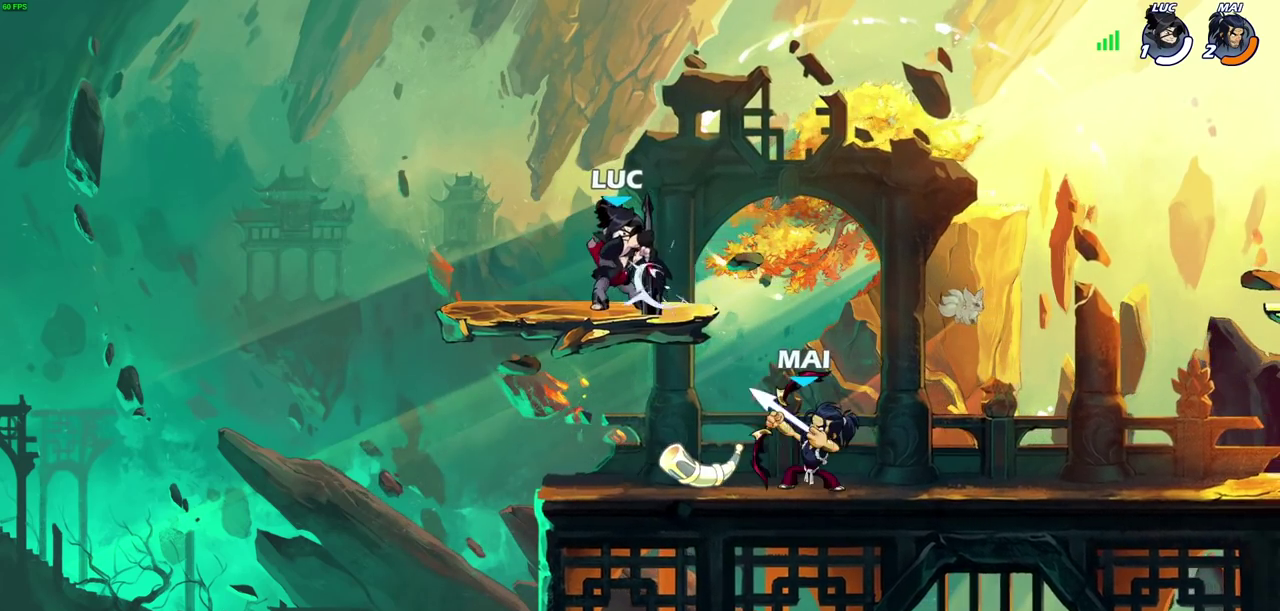
Gameplay with a controller (PlayStation layout); each line is a JSON object with the inputs held at the frame after it (dt_ms = milliseconds from this image to that frame). "events" lists button and stick changes between this image and that frame as [ms after this image, input, new state], when the widget could be followed in between.
{"dt_ms": 500, "buttons": [], "left_stick": "down-left", "right_stick": "center", "events": [[83, "left_stick", "up-right"], [100, "CROSS", "up"], [150, "left_stick", "right"], [200, "CROSS", "down"], [317, "CROSS", "up"], [450, "left_stick", "down-left"]]}
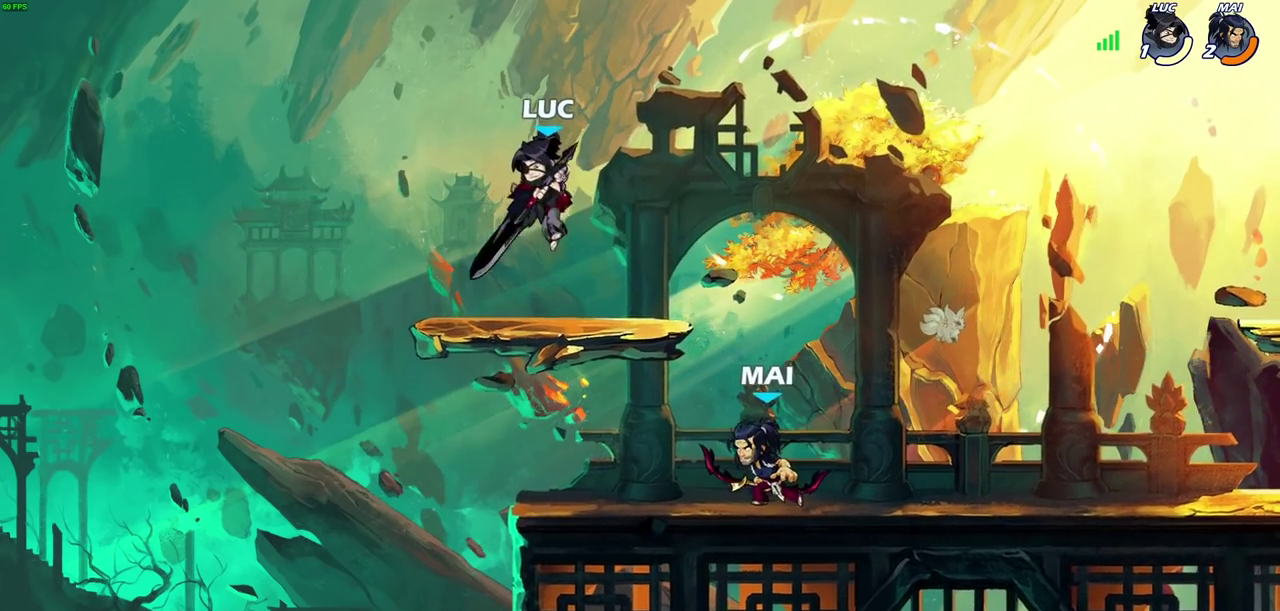
{"dt_ms": 500, "buttons": [], "left_stick": "center", "right_stick": "center", "events": [[33, "R2", "down"], [183, "left_stick", "right"], [250, "R2", "up"], [383, "SQUARE", "down"], [467, "SQUARE", "up"], [467, "left_stick", "center"]]}
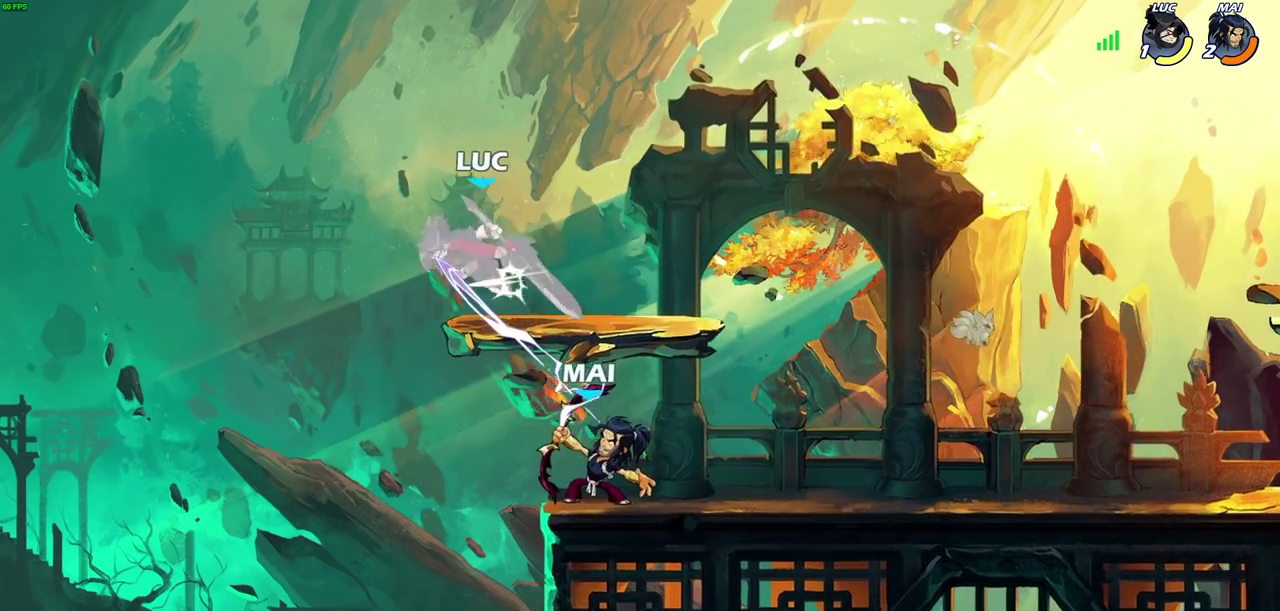
{"dt_ms": 500, "buttons": [], "left_stick": "right", "right_stick": "center", "events": [[300, "CROSS", "down"], [350, "left_stick", "up-right"], [450, "CROSS", "up"], [483, "left_stick", "right"]]}
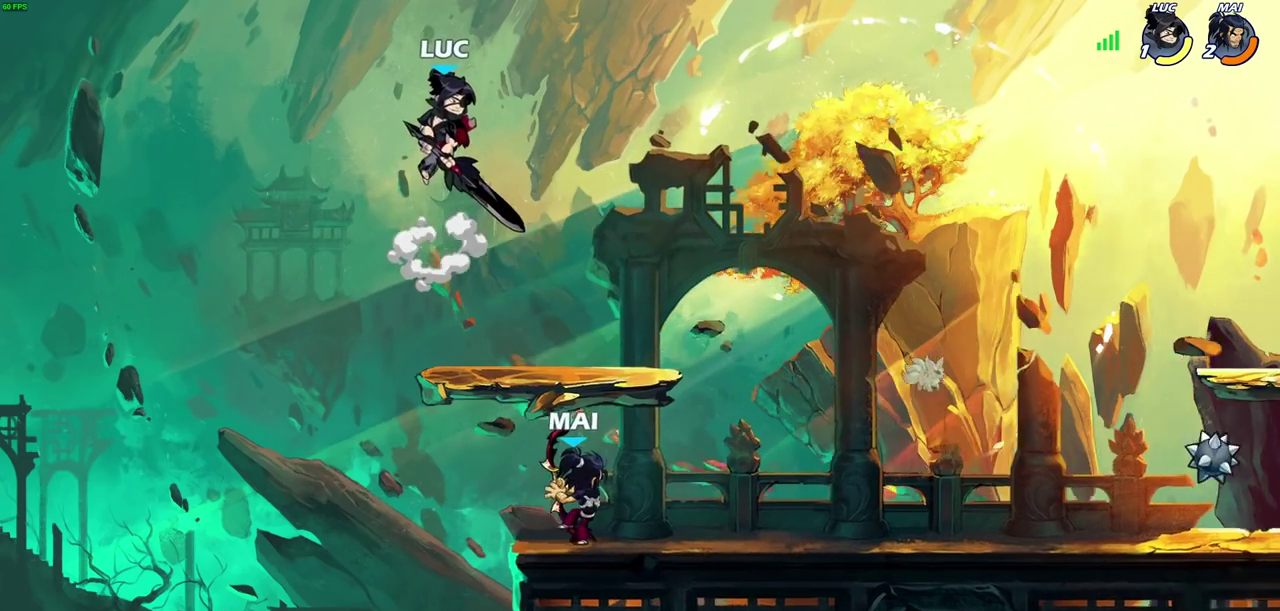
{"dt_ms": 300, "buttons": [], "left_stick": "down", "right_stick": "center", "events": [[67, "left_stick", "down-right"], [200, "left_stick", "down"]]}
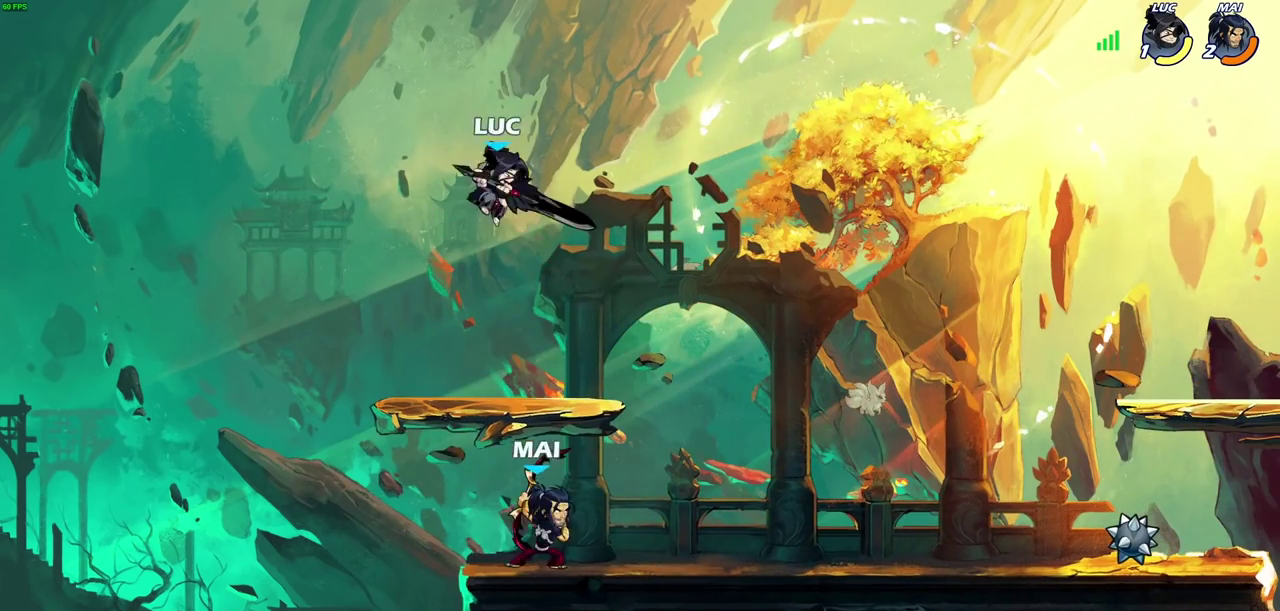
{"dt_ms": 500, "buttons": ["SQUARE"], "left_stick": "center", "right_stick": "center", "events": [[133, "left_stick", "down-left"], [433, "left_stick", "center"], [450, "SQUARE", "down"]]}
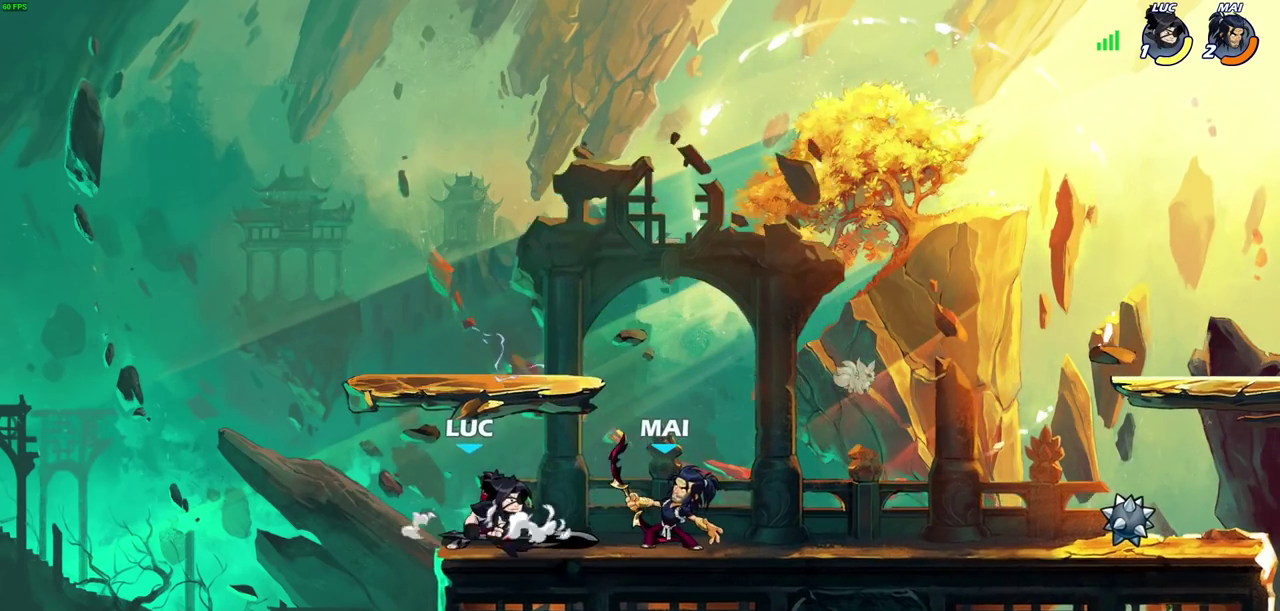
{"dt_ms": 500, "buttons": ["SQUARE"], "left_stick": "right", "right_stick": "center", "events": [[33, "SQUARE", "up"], [133, "left_stick", "right"], [150, "SQUARE", "down"], [250, "SQUARE", "up"], [317, "SQUARE", "down"], [417, "SQUARE", "up"], [483, "SQUARE", "down"]]}
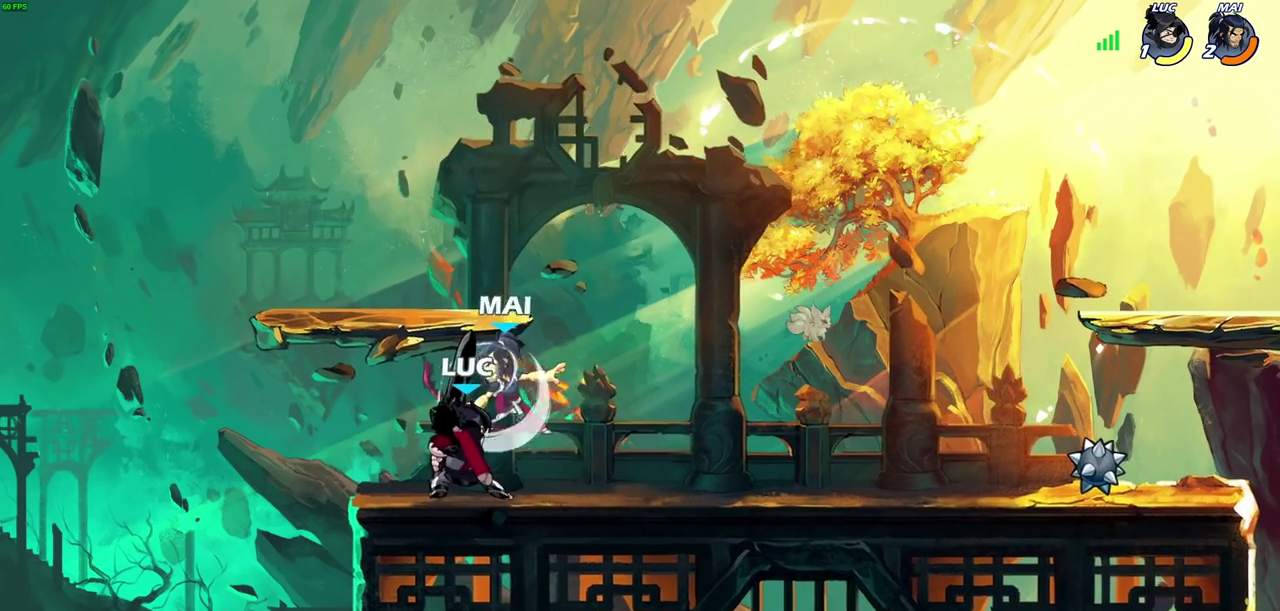
{"dt_ms": 500, "buttons": [], "left_stick": "center", "right_stick": "center", "events": [[83, "SQUARE", "up"], [133, "left_stick", "center"], [167, "SQUARE", "down"], [267, "SQUARE", "up"]]}
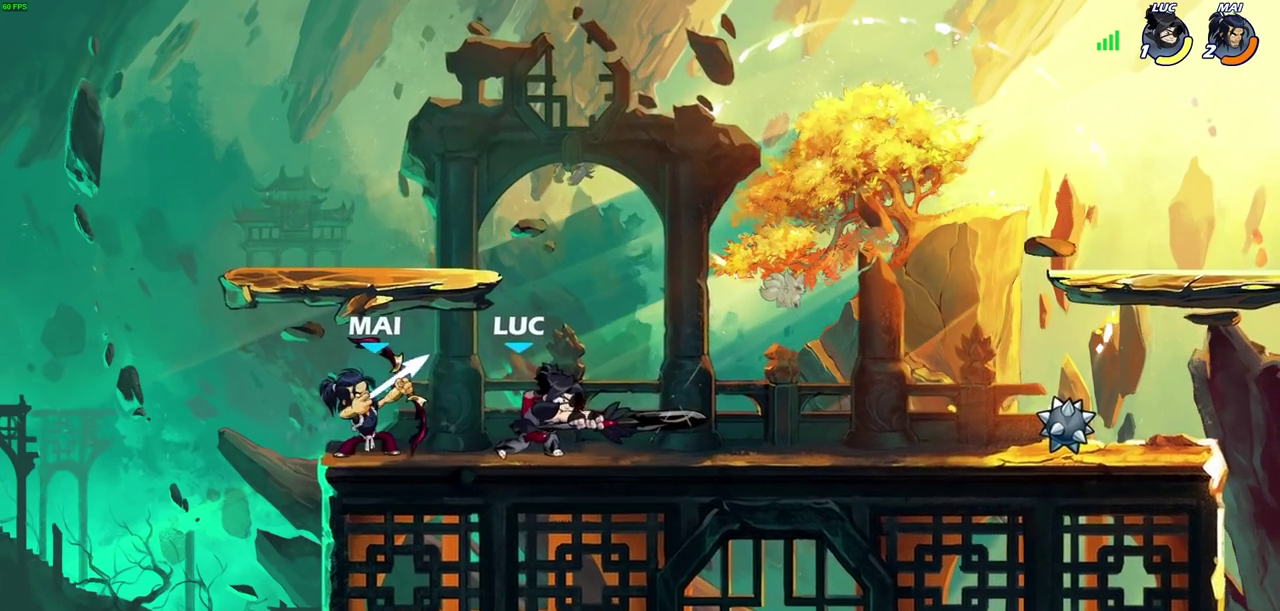
{"dt_ms": 500, "buttons": ["R2"], "left_stick": "down", "right_stick": "center", "events": [[100, "left_stick", "down-right"], [150, "CROSS", "down"], [167, "left_stick", "up-left"], [250, "left_stick", "up-right"], [283, "CROSS", "up"], [333, "left_stick", "right"], [467, "R2", "down"], [467, "left_stick", "down"]]}
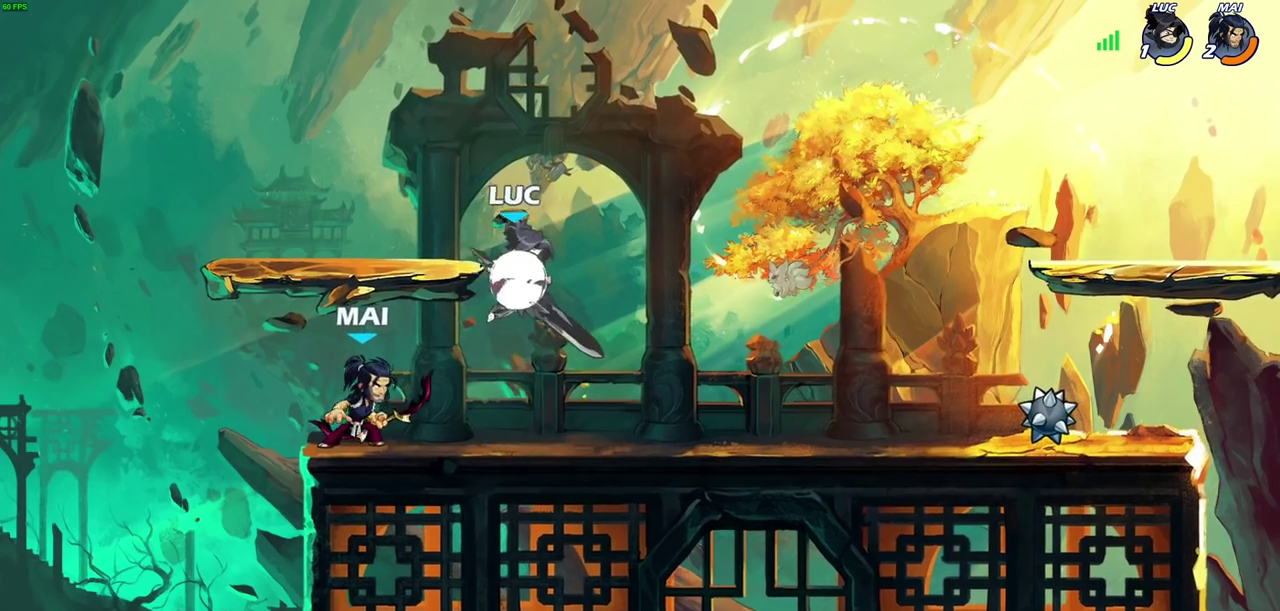
{"dt_ms": 500, "buttons": [], "left_stick": "center", "right_stick": "center", "events": [[100, "left_stick", "right"], [167, "left_stick", "down-right"], [217, "R2", "up"], [217, "left_stick", "down-left"], [300, "SQUARE", "down"], [400, "SQUARE", "up"], [433, "left_stick", "center"]]}
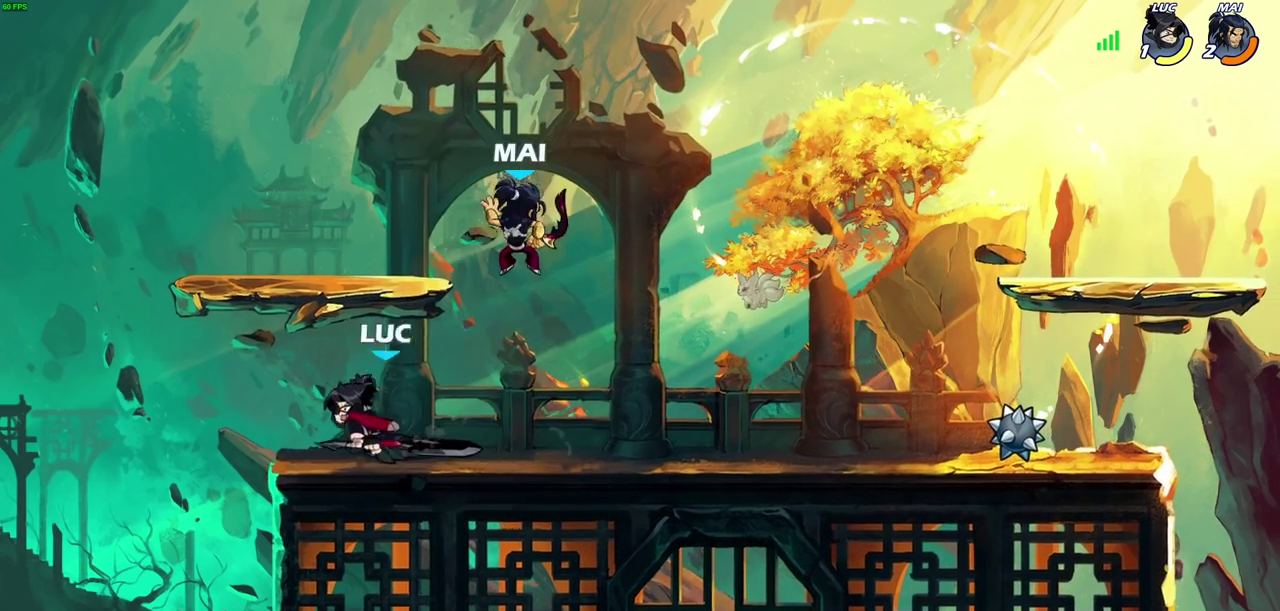
{"dt_ms": 500, "buttons": ["SQUARE"], "left_stick": "right", "right_stick": "center", "events": [[367, "left_stick", "right"], [467, "SQUARE", "down"]]}
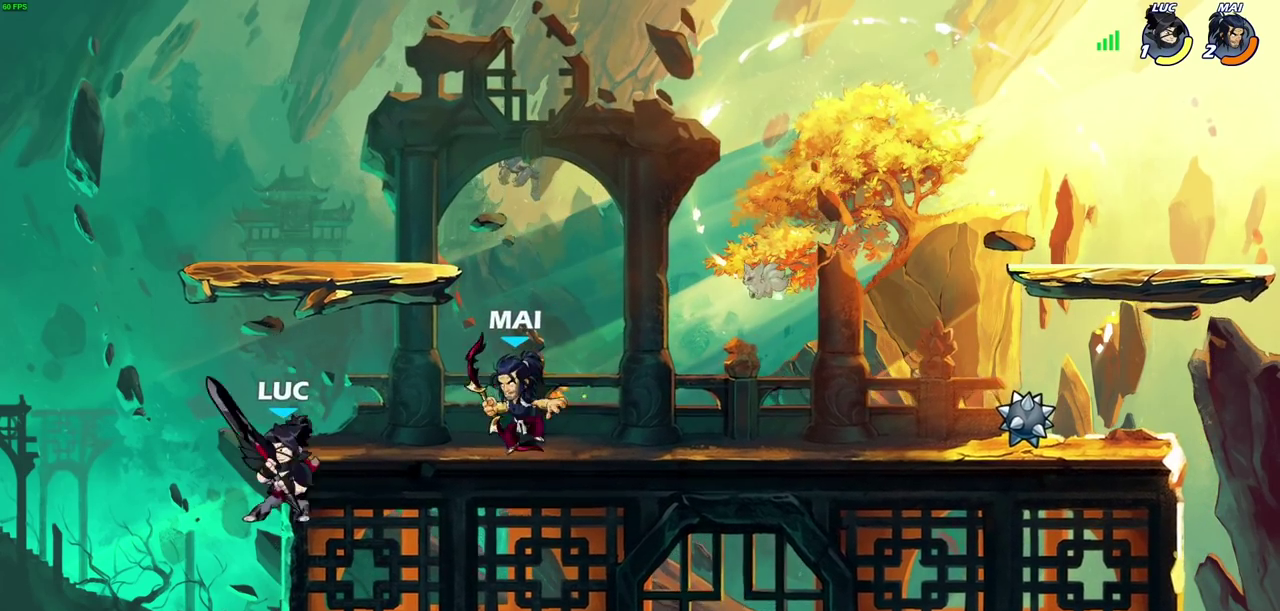
{"dt_ms": 500, "buttons": ["CIRCLE"], "left_stick": "up-right", "right_stick": "center", "events": [[50, "SQUARE", "up"], [133, "left_stick", "up-right"], [367, "CROSS", "down"], [450, "CIRCLE", "down"], [450, "CROSS", "up"]]}
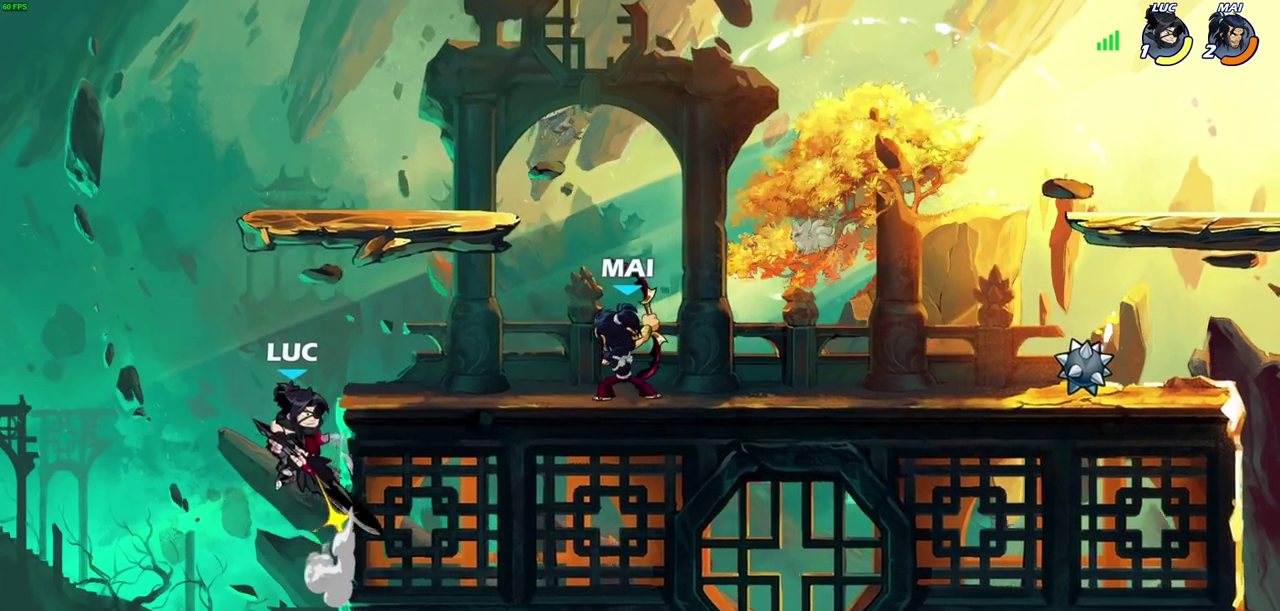
{"dt_ms": 500, "buttons": [], "left_stick": "left", "right_stick": "center", "events": [[50, "CIRCLE", "up"], [50, "left_stick", "right"], [217, "left_stick", "up"], [300, "left_stick", "up-left"], [500, "left_stick", "left"]]}
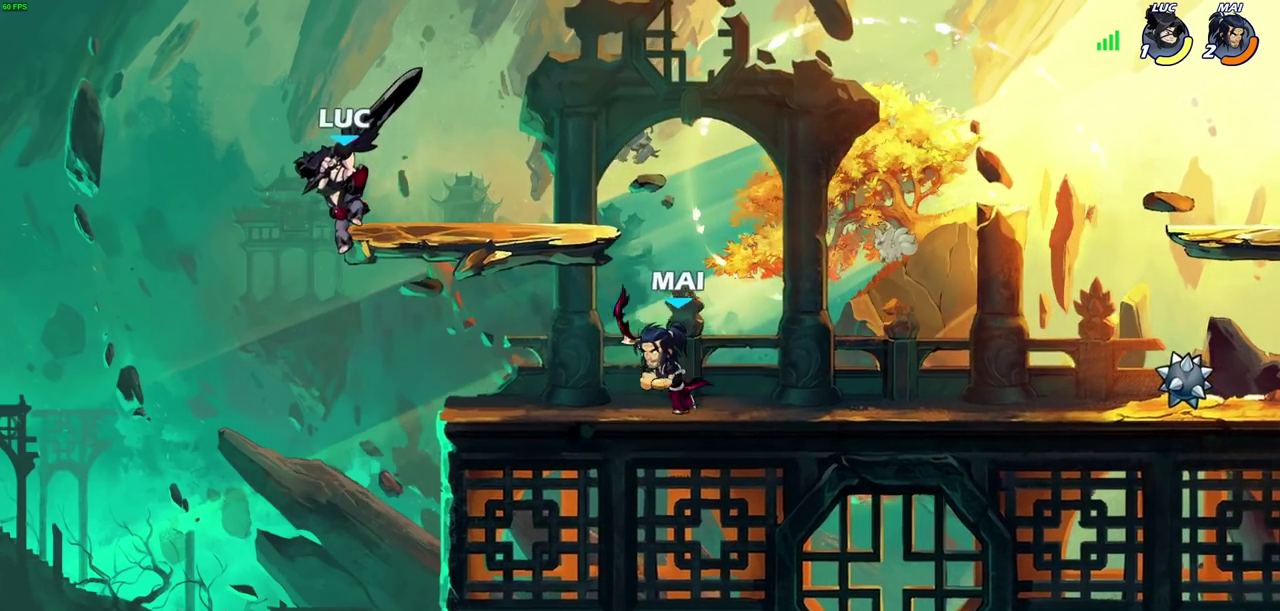
{"dt_ms": 500, "buttons": [], "left_stick": "right", "right_stick": "center", "events": [[117, "left_stick", "down-left"], [250, "left_stick", "down"], [333, "left_stick", "down-right"], [467, "left_stick", "right"]]}
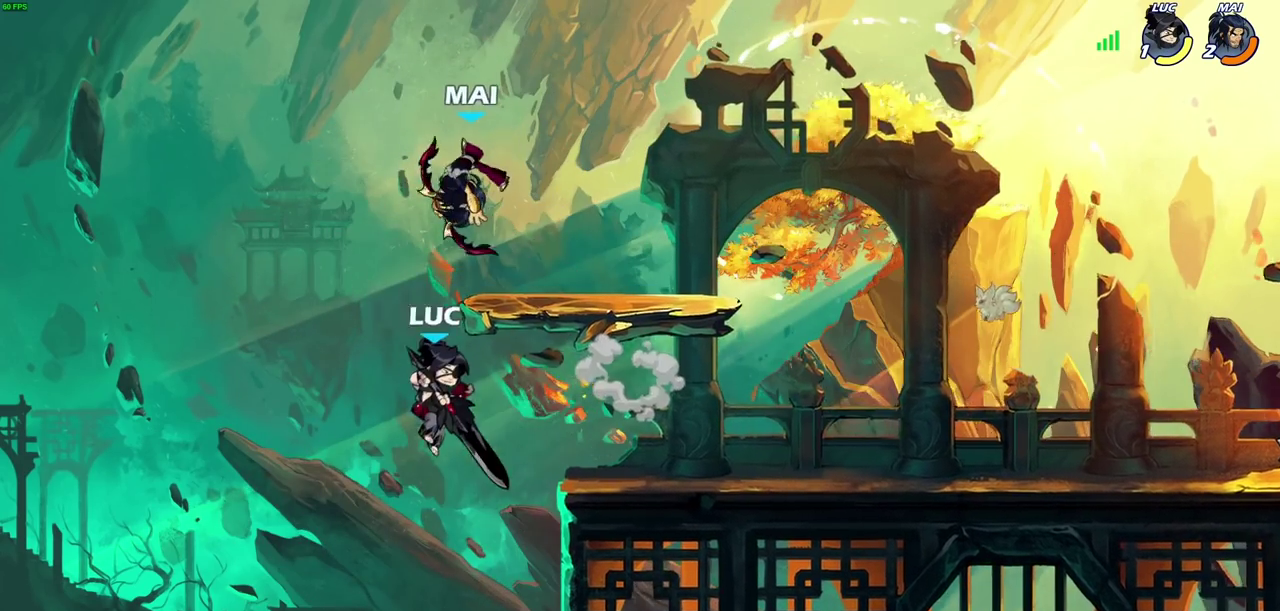
{"dt_ms": 500, "buttons": [], "left_stick": "center", "right_stick": "center", "events": [[33, "CROSS", "down"], [50, "left_stick", "up-right"], [133, "CROSS", "up"], [167, "R2", "down"], [167, "left_stick", "center"], [200, "CIRCLE", "down"], [300, "CIRCLE", "up"], [300, "R2", "up"]]}
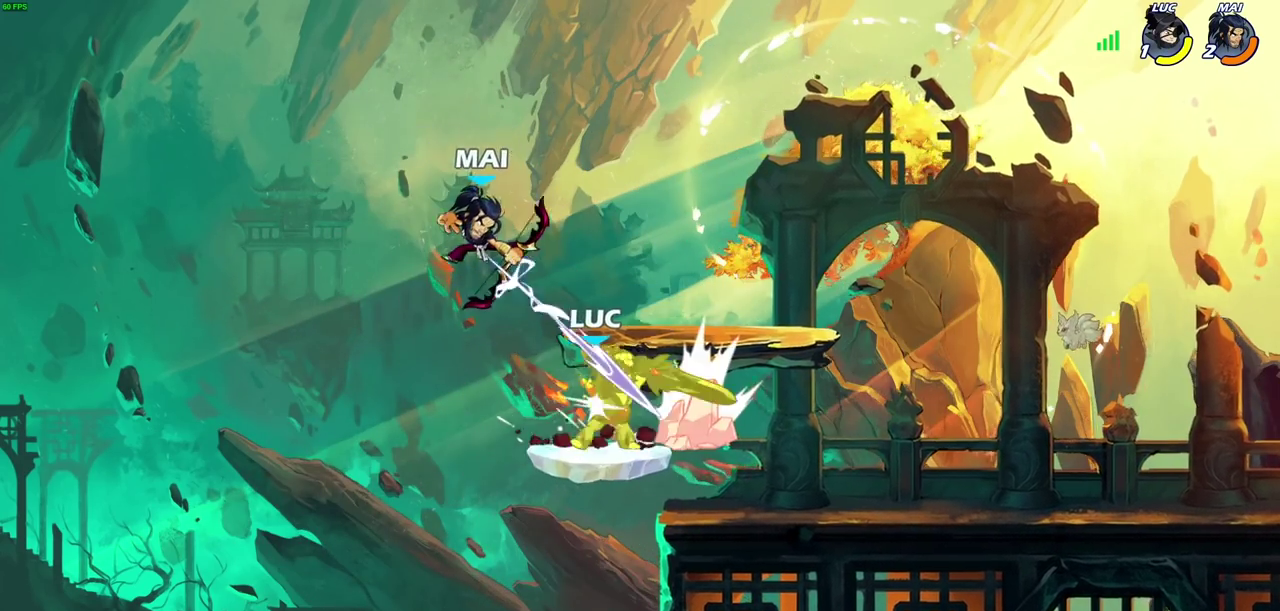
{"dt_ms": 600, "buttons": [], "left_stick": "right", "right_stick": "center", "events": [[283, "left_stick", "right"]]}
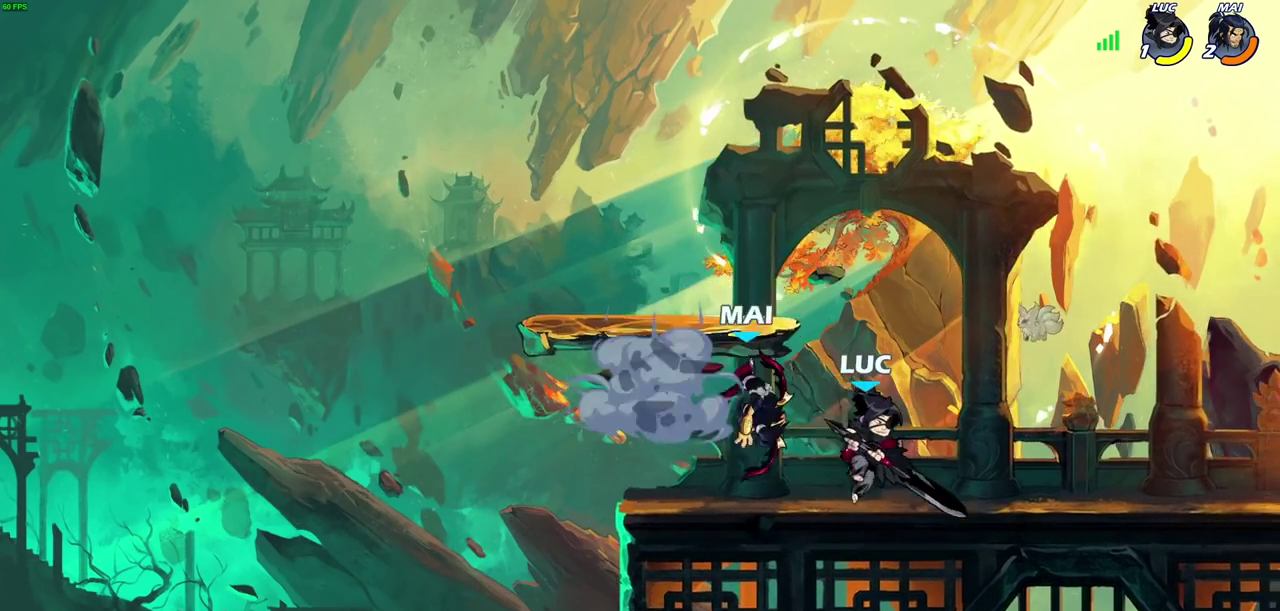
{"dt_ms": 500, "buttons": [], "left_stick": "down-left", "right_stick": "center", "events": [[17, "left_stick", "down-right"], [150, "SQUARE", "down"], [183, "left_stick", "center"], [233, "SQUARE", "up"], [317, "SQUARE", "down"], [350, "left_stick", "down"], [400, "SQUARE", "up"], [483, "left_stick", "down-left"]]}
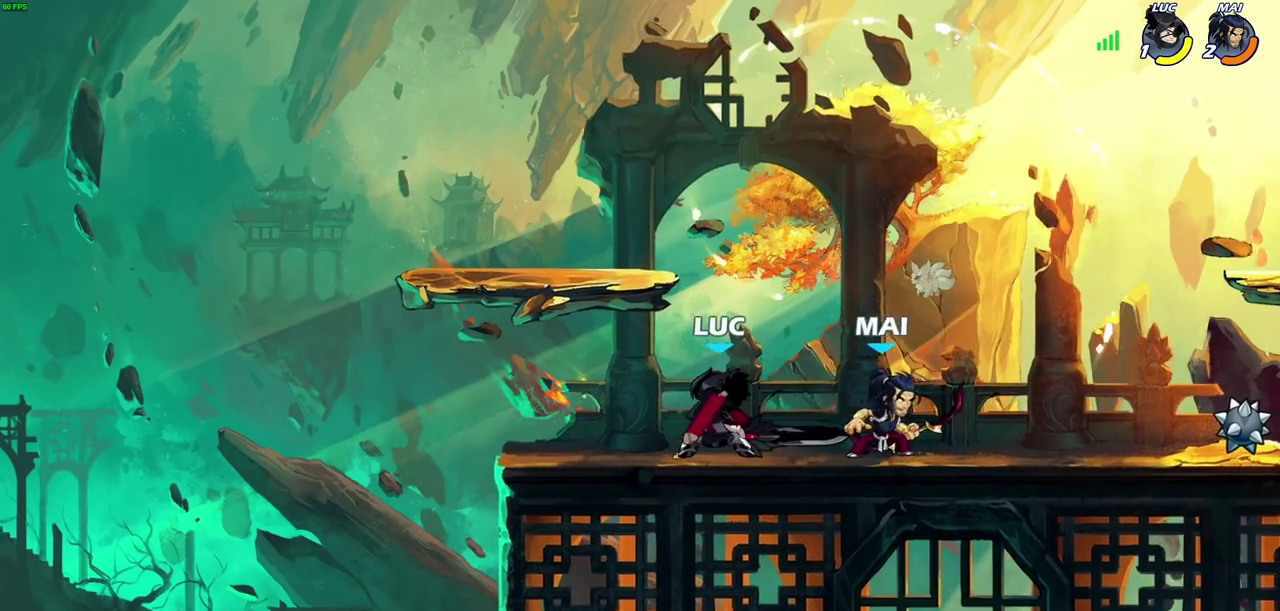
{"dt_ms": 500, "buttons": [], "left_stick": "center", "right_stick": "center", "events": [[117, "left_stick", "center"], [167, "CROSS", "down"], [250, "left_stick", "up-right"], [317, "CROSS", "up"], [433, "left_stick", "center"]]}
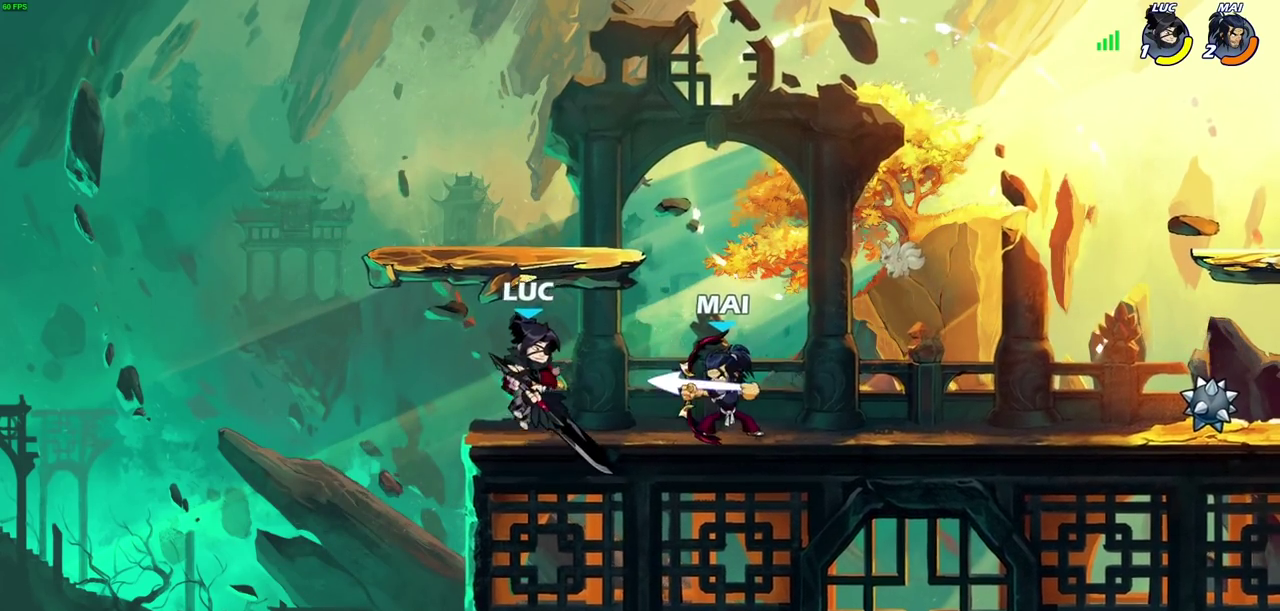
{"dt_ms": 400, "buttons": ["R2"], "left_stick": "center", "right_stick": "center", "events": [[367, "R2", "down"]]}